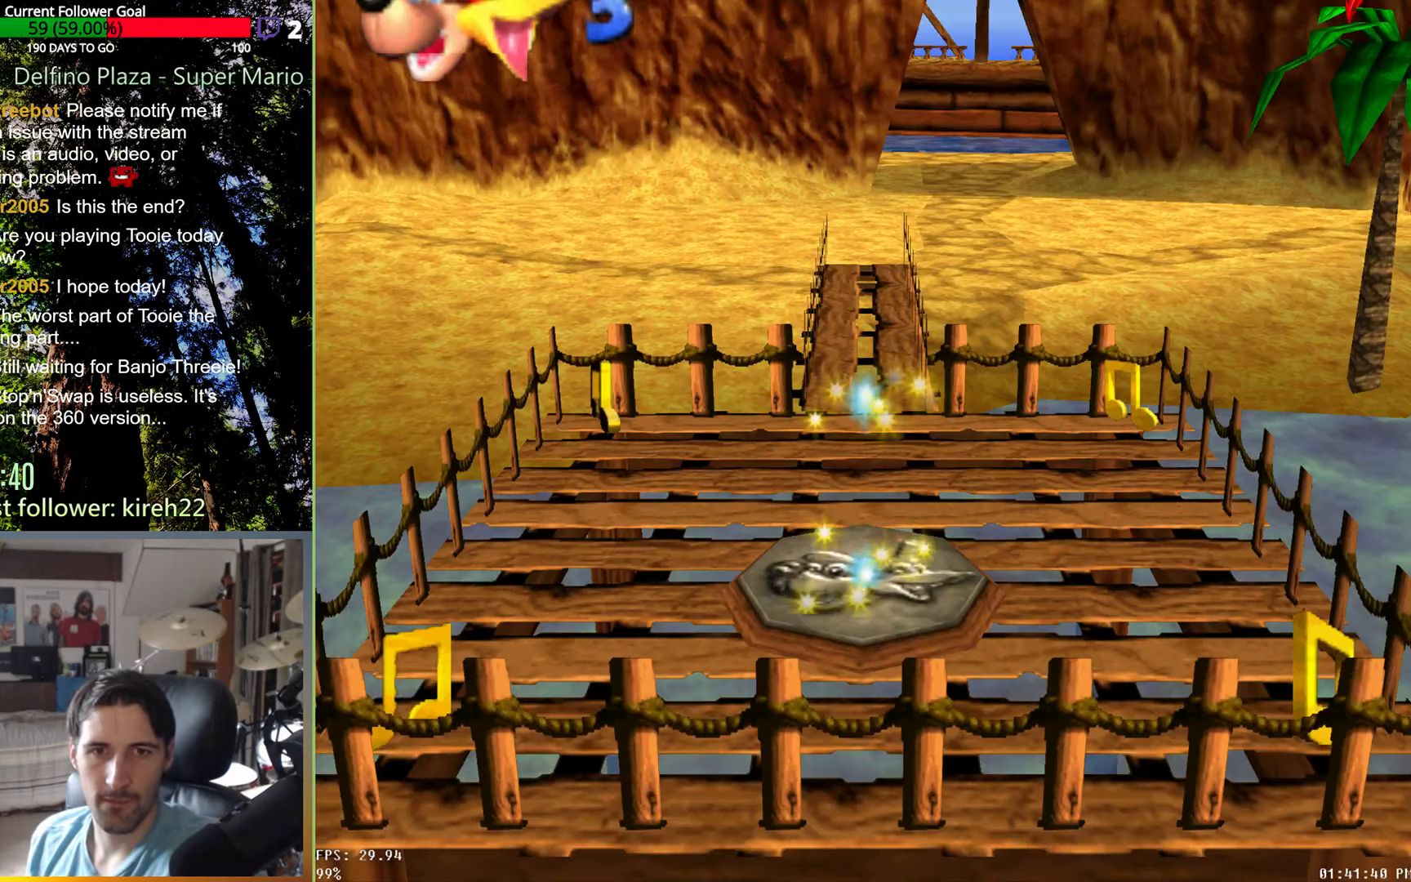
Gameplay with a controller (Xbox layout); each line is a JSON object with the inputs held at the frame after it (dt_ms = milliseconds from this image to that frame). "events" lists button and stick changes between this image and that frame as [ms after this image, input, new state], when the widget could be followed in between. Not read: L3 R3.
{"dt_ms": 500, "buttons": [], "left_stick": "up", "right_stick": "center", "events": [[313, "left_stick", "up"]]}
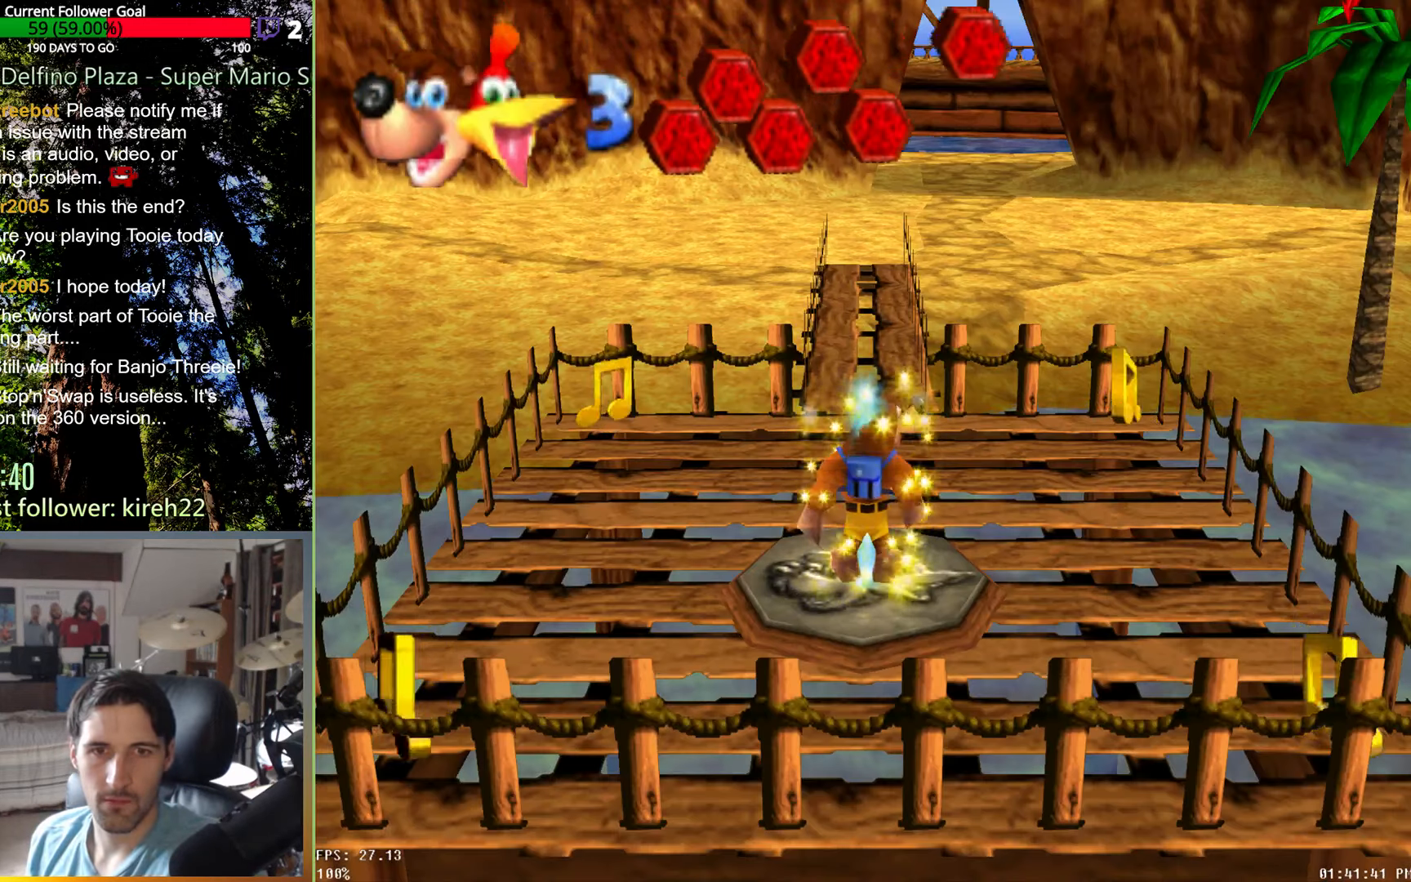
{"dt_ms": 500, "buttons": [], "left_stick": "up", "right_stick": "center", "events": []}
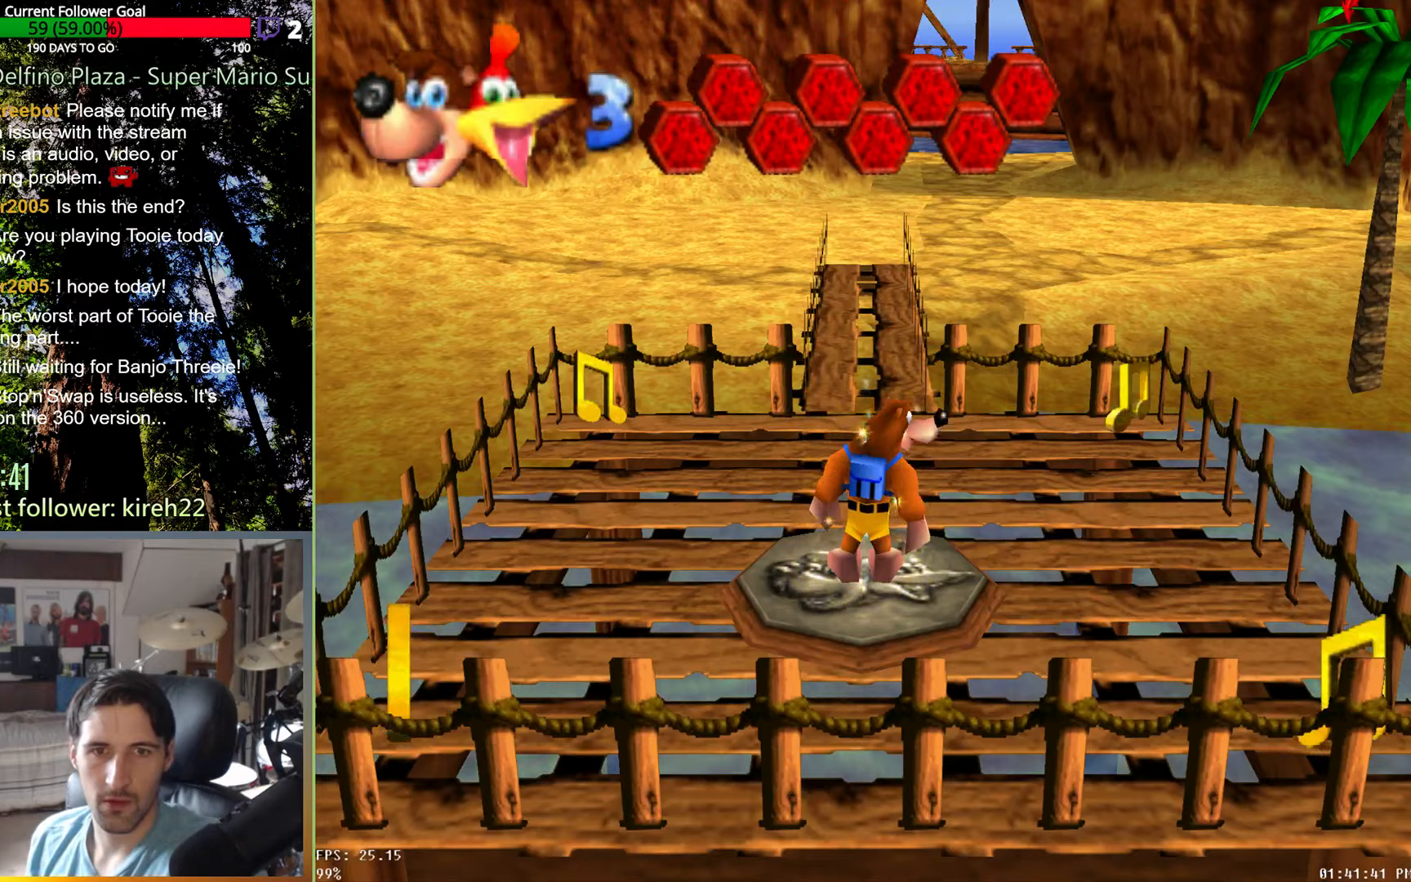
{"dt_ms": 1000, "buttons": ["R2"], "left_stick": "up", "right_stick": "center", "events": [[521, "R2", "down"], [625, "right_stick", "left"], [729, "right_stick", "center"]]}
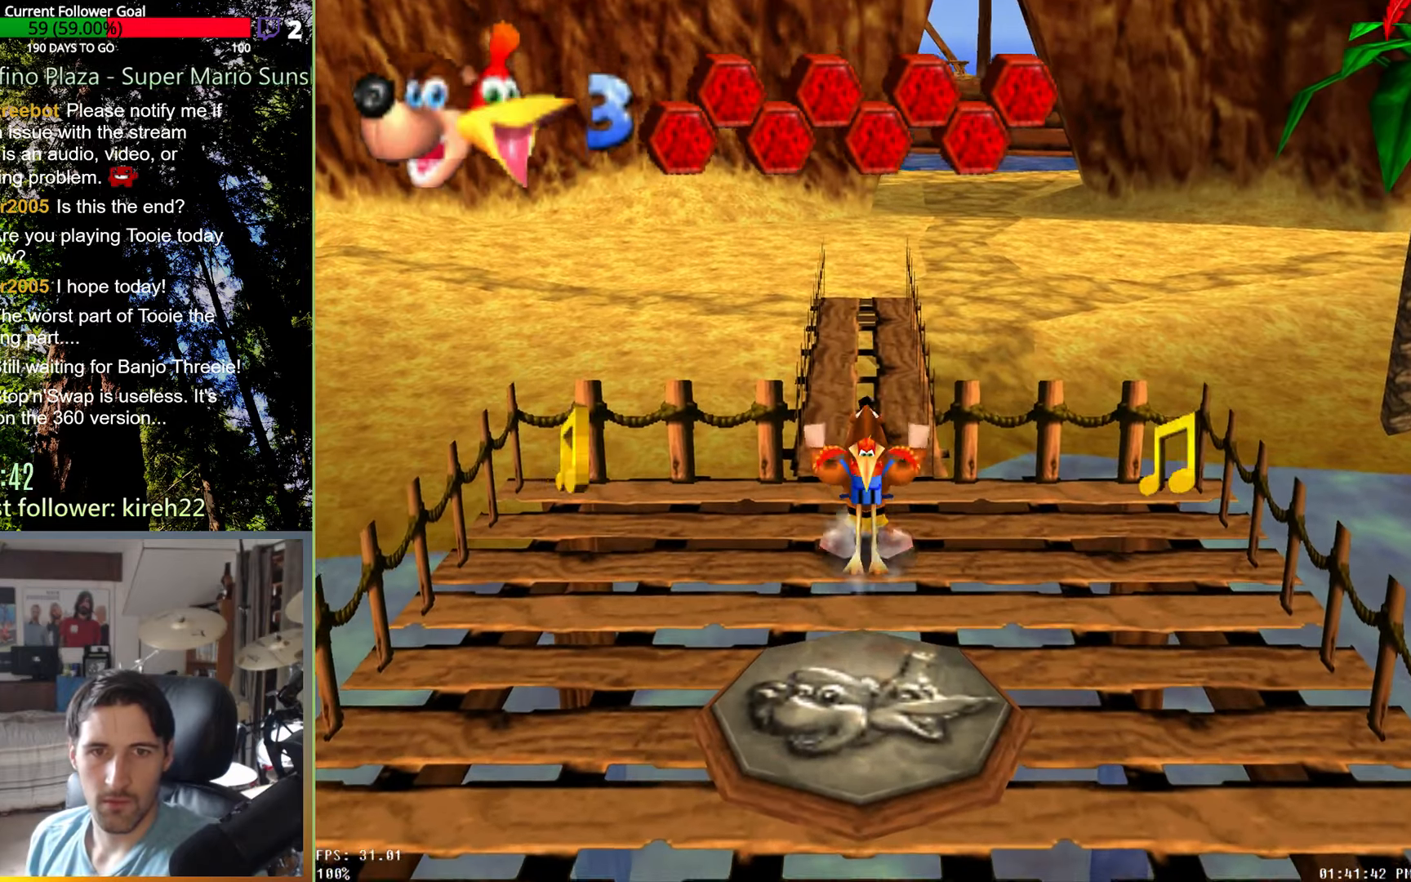
{"dt_ms": 500, "buttons": ["R2"], "left_stick": "up", "right_stick": "center", "events": []}
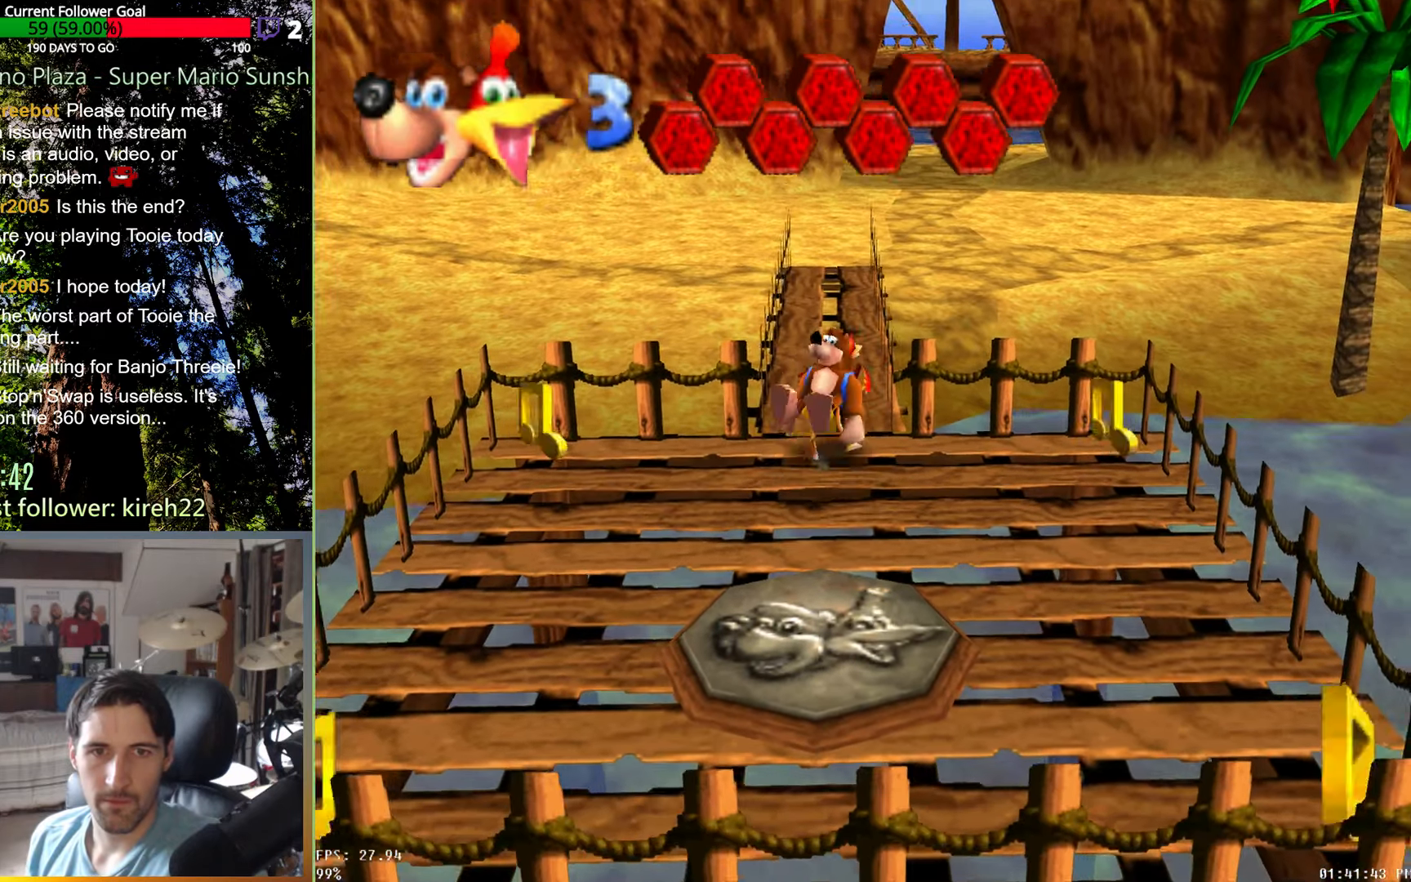
{"dt_ms": 500, "buttons": ["R2"], "left_stick": "up", "right_stick": "center", "events": []}
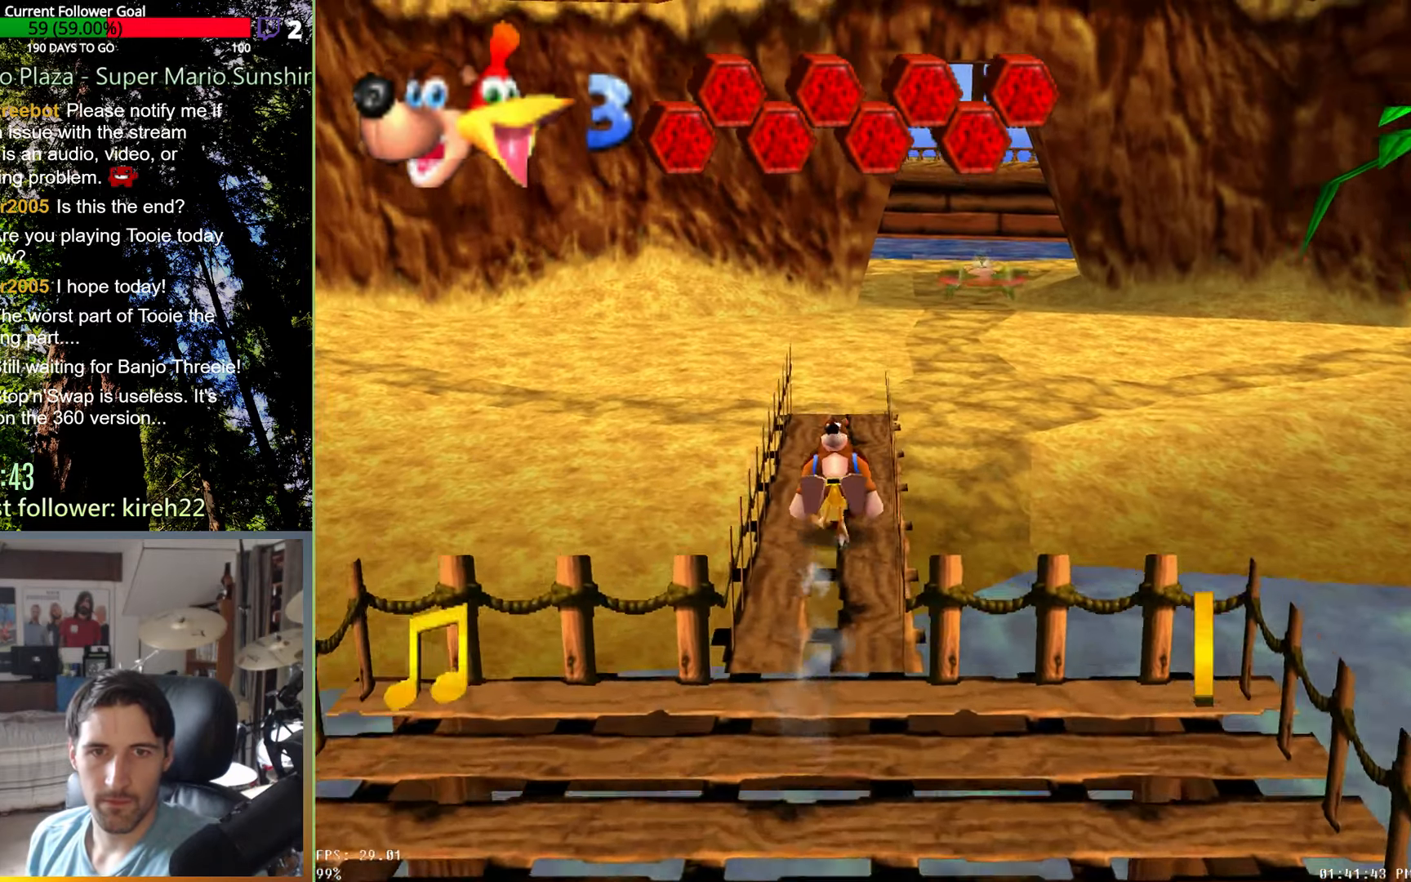
{"dt_ms": 500, "buttons": ["R2"], "left_stick": "up", "right_stick": "center", "events": []}
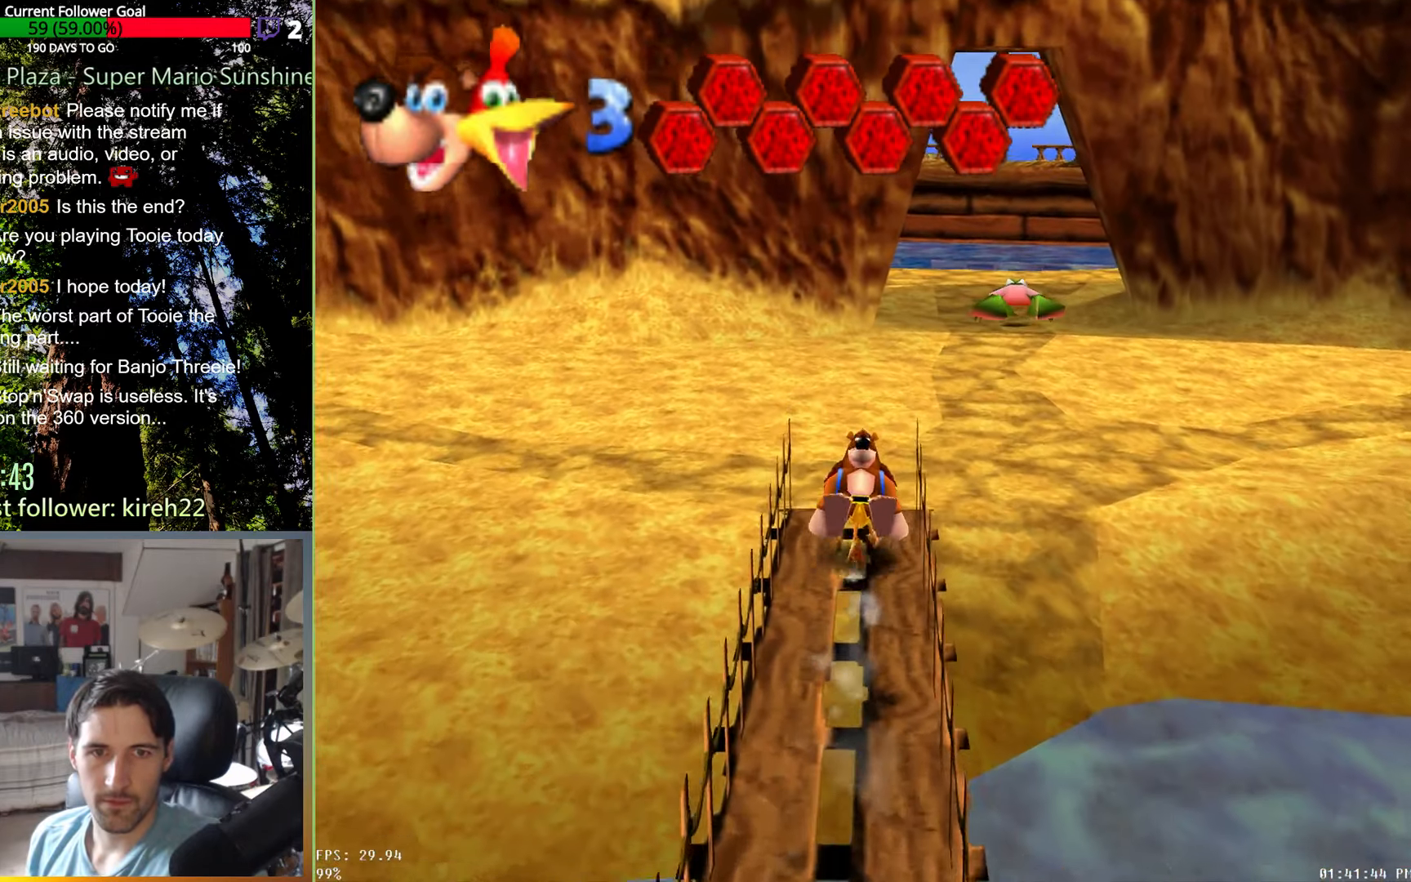
{"dt_ms": 500, "buttons": ["R2"], "left_stick": "up", "right_stick": "center", "events": []}
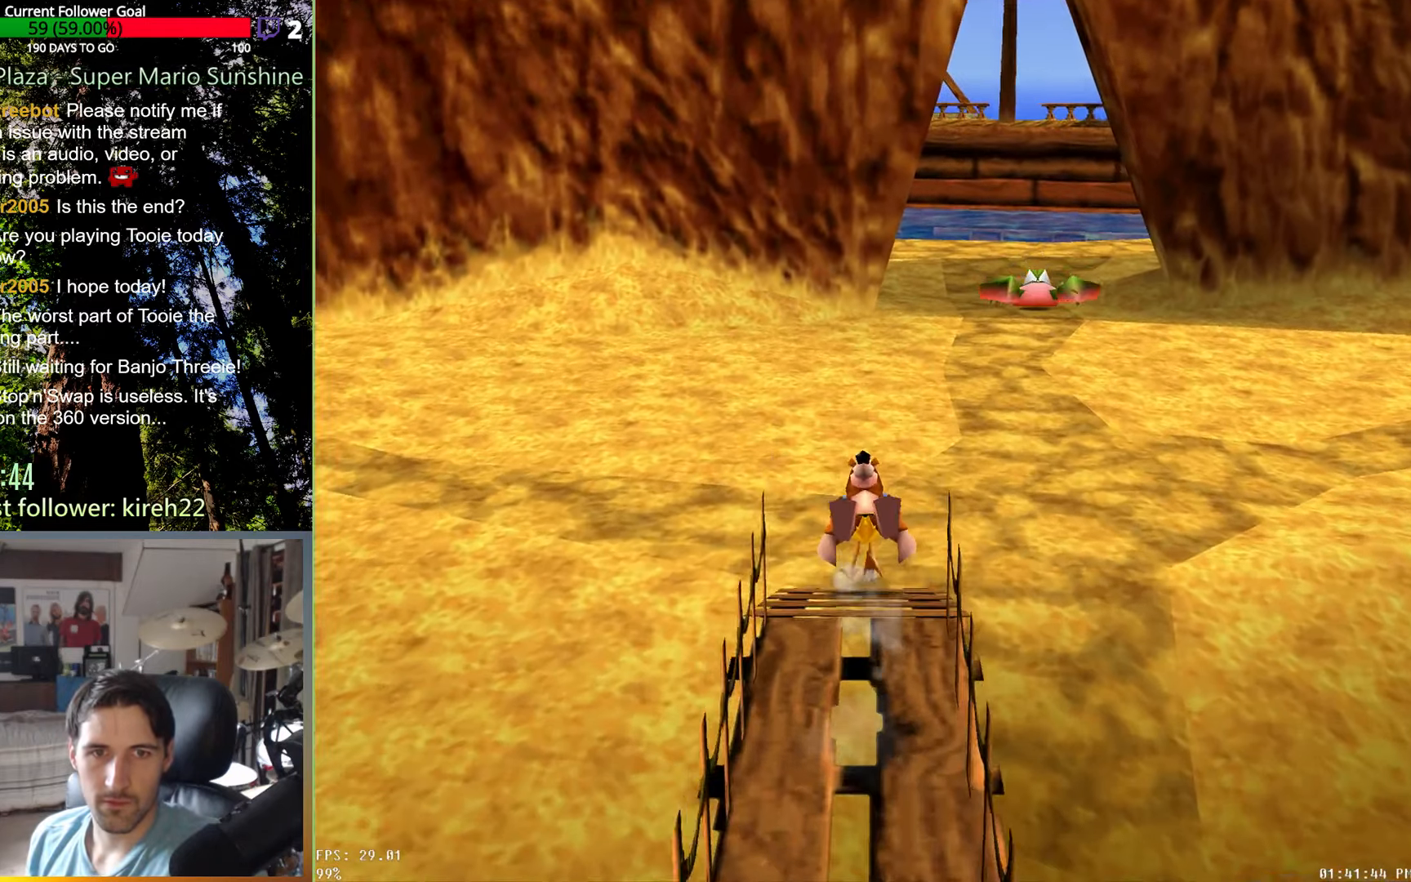
{"dt_ms": 500, "buttons": ["R2"], "left_stick": "up", "right_stick": "center", "events": [[104, "right_stick", "left"], [250, "right_stick", "center"]]}
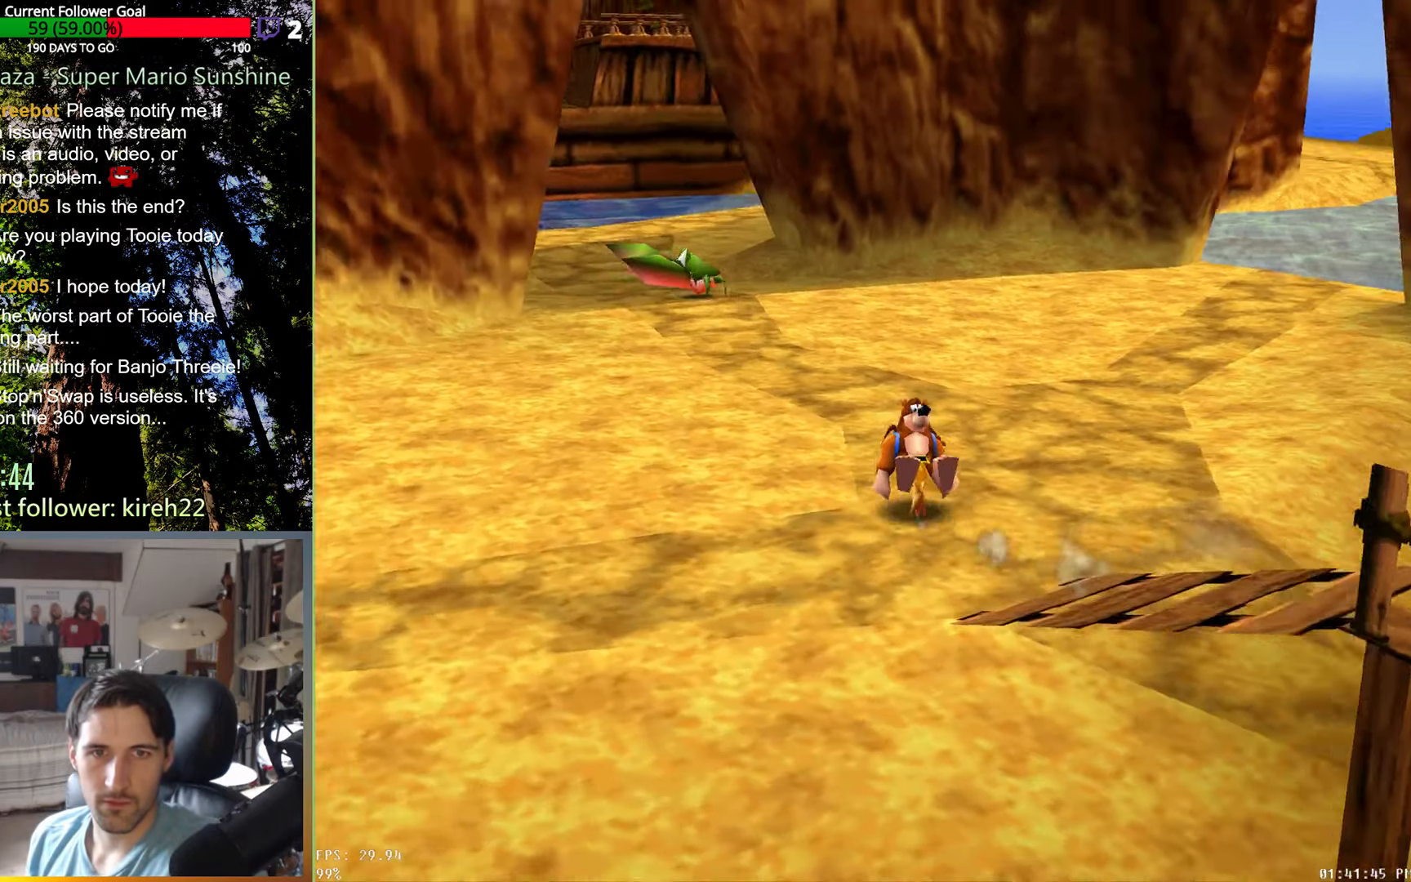
{"dt_ms": 500, "buttons": ["R2"], "left_stick": "up-left", "right_stick": "center", "events": [[479, "left_stick", "up-left"]]}
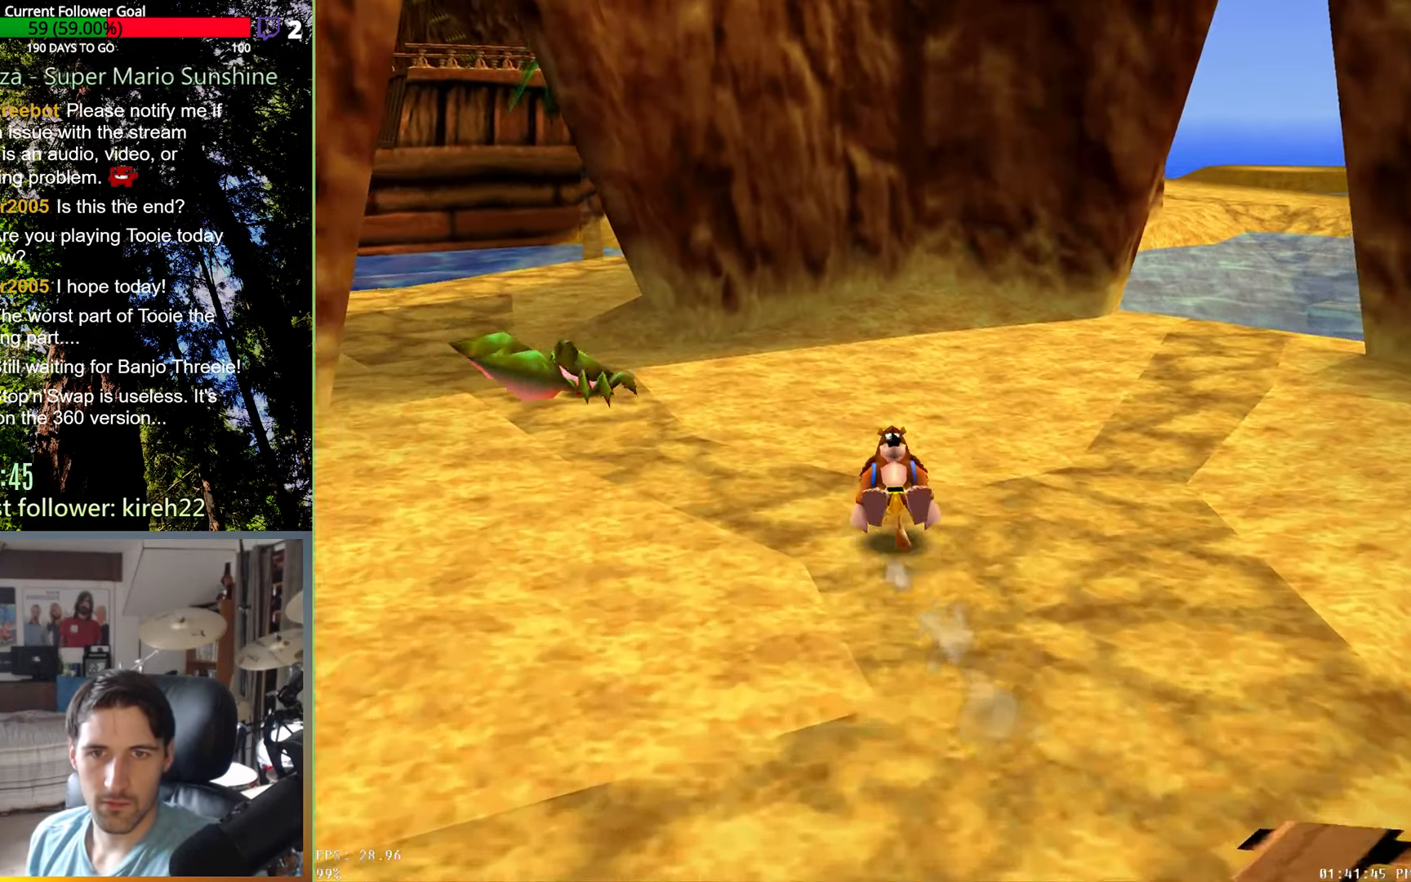
{"dt_ms": 500, "buttons": ["A", "R2"], "left_stick": "up-left", "right_stick": "center", "events": [[146, "A", "down"]]}
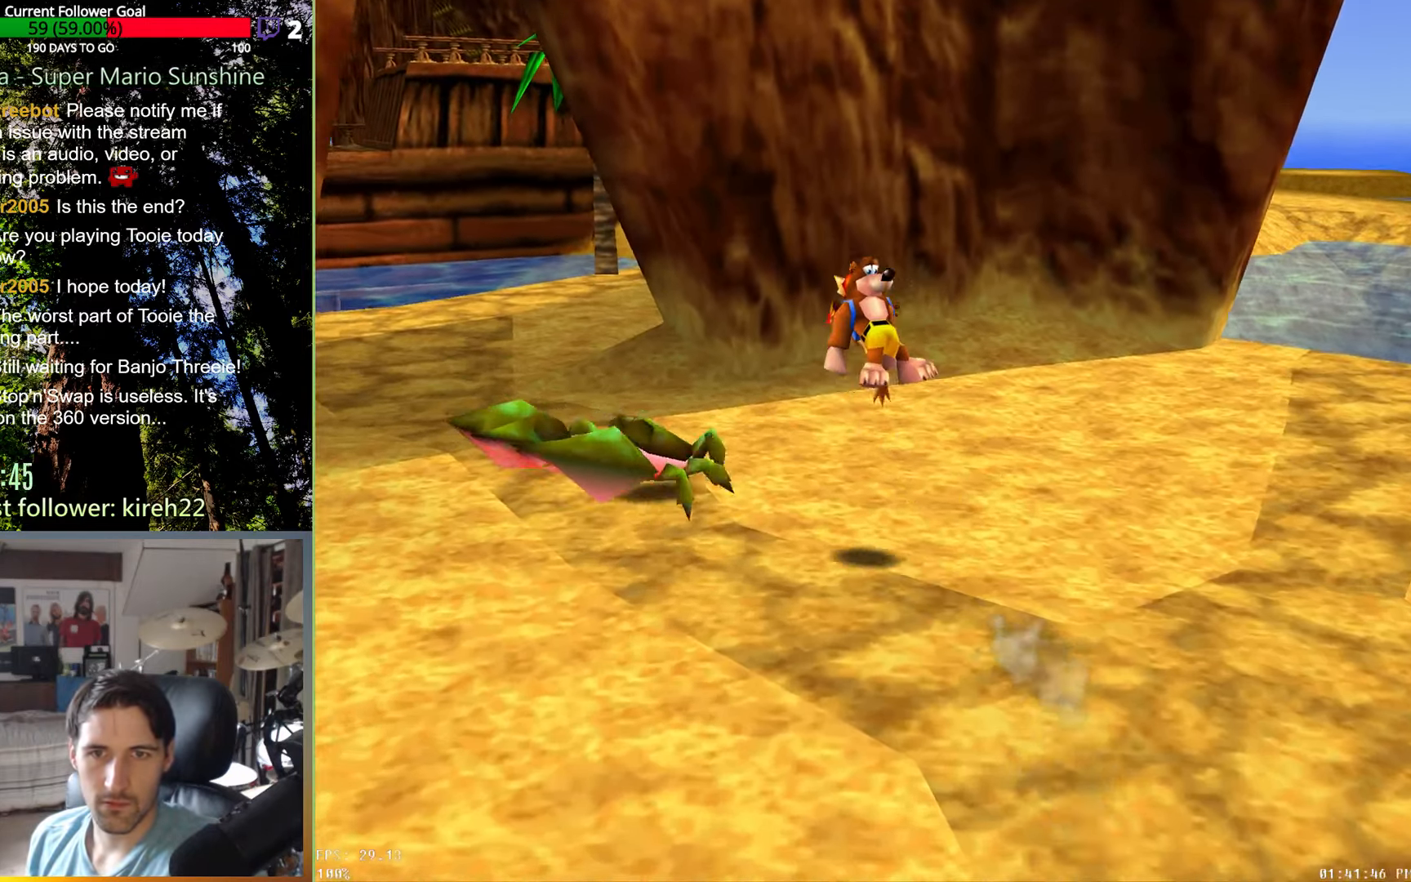
{"dt_ms": 500, "buttons": ["R2"], "left_stick": "up-left", "right_stick": "center", "events": [[417, "A", "up"]]}
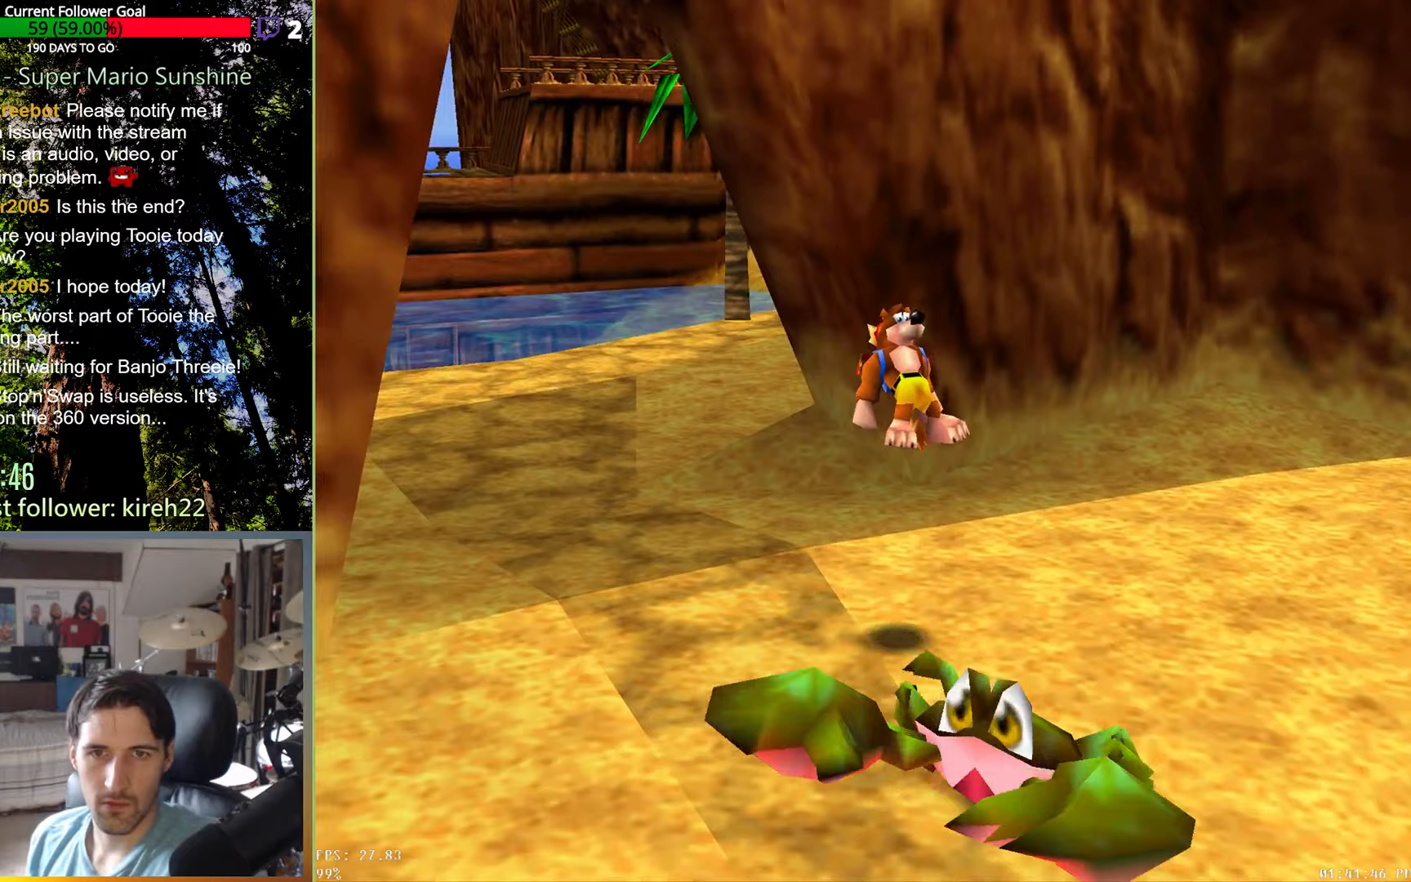
{"dt_ms": 500, "buttons": ["R2"], "left_stick": "up-left", "right_stick": "center", "events": []}
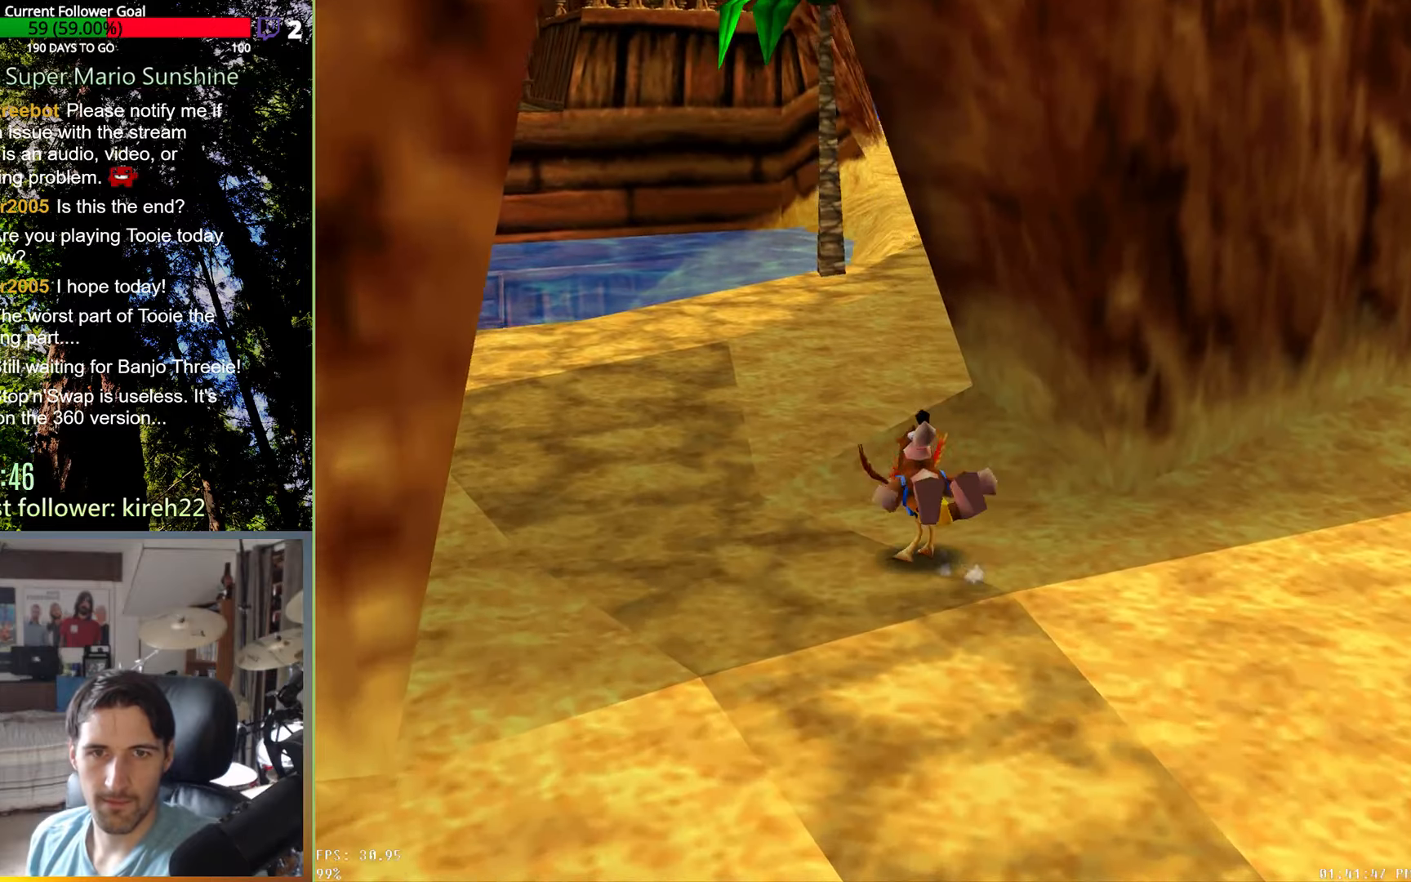
{"dt_ms": 500, "buttons": ["R2"], "left_stick": "up", "right_stick": "center", "events": [[438, "left_stick", "up"]]}
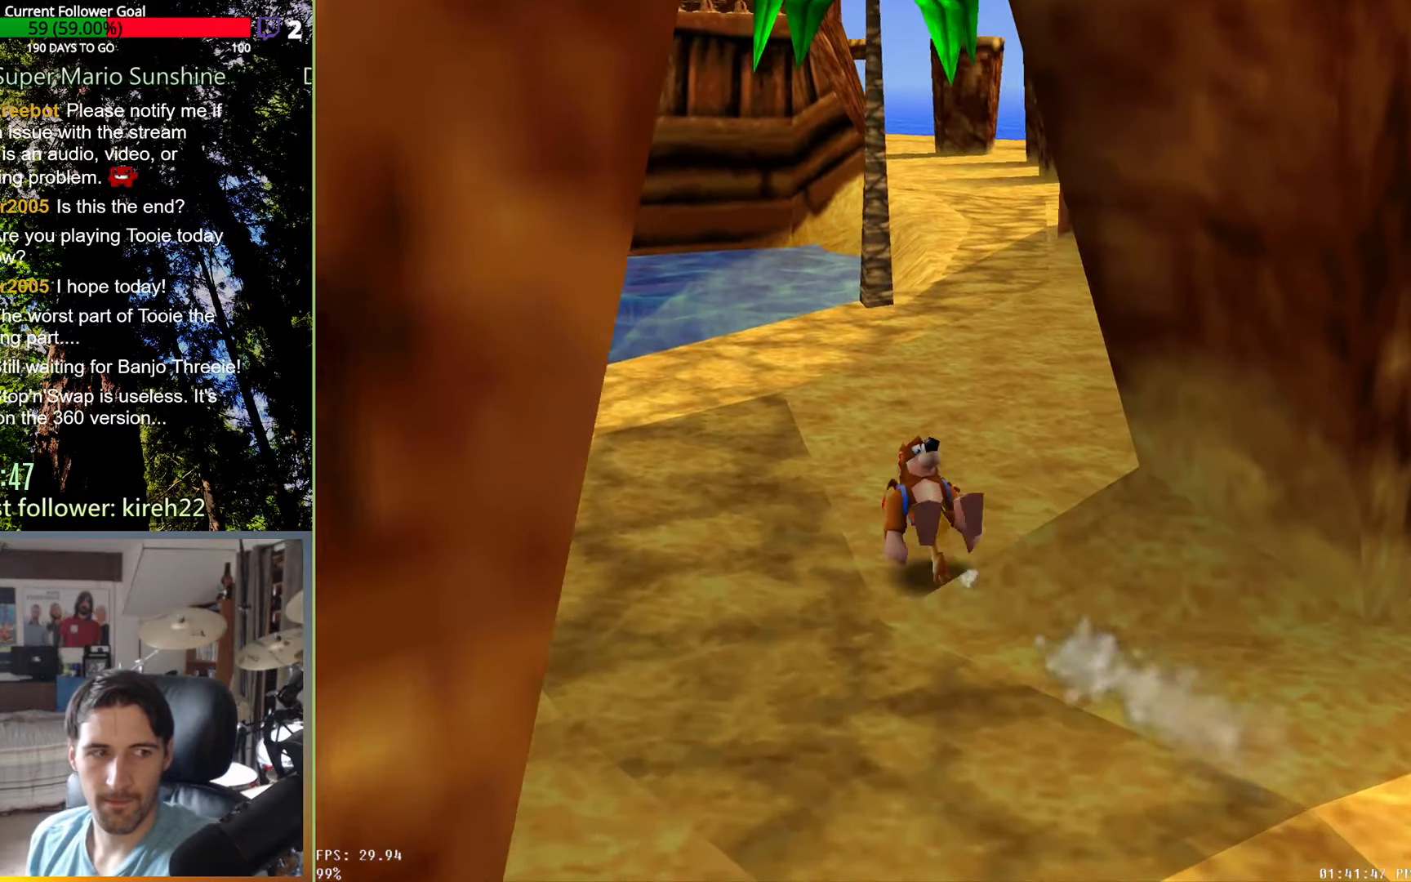
{"dt_ms": 500, "buttons": ["R2"], "left_stick": "up", "right_stick": "center", "events": []}
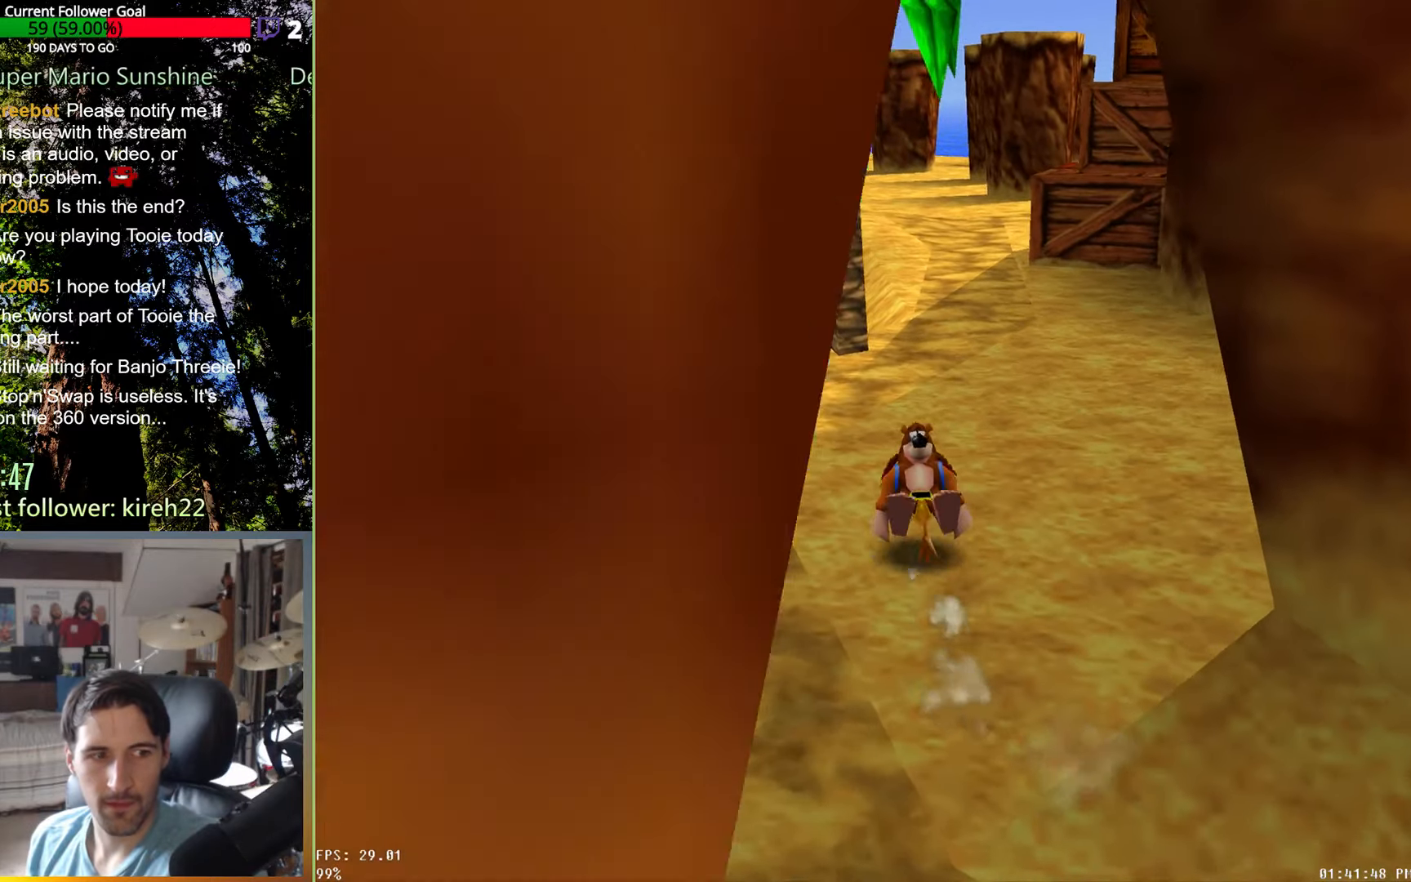
{"dt_ms": 500, "buttons": ["R2"], "left_stick": "up", "right_stick": "center", "events": [[354, "right_stick", "left"], [500, "right_stick", "center"]]}
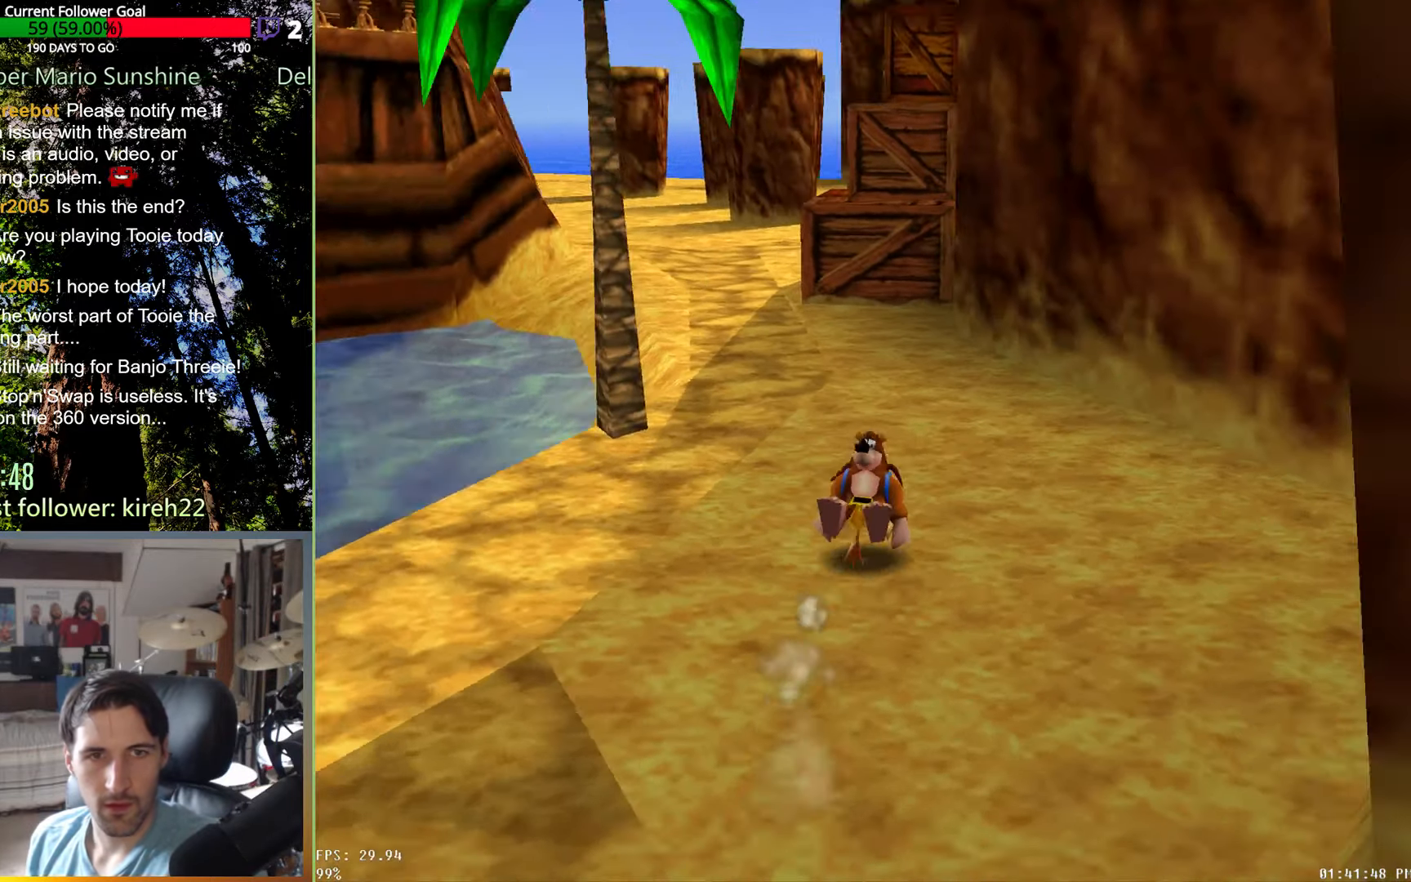
{"dt_ms": 500, "buttons": ["R2"], "left_stick": "up-left", "right_stick": "center", "events": [[104, "left_stick", "up-left"]]}
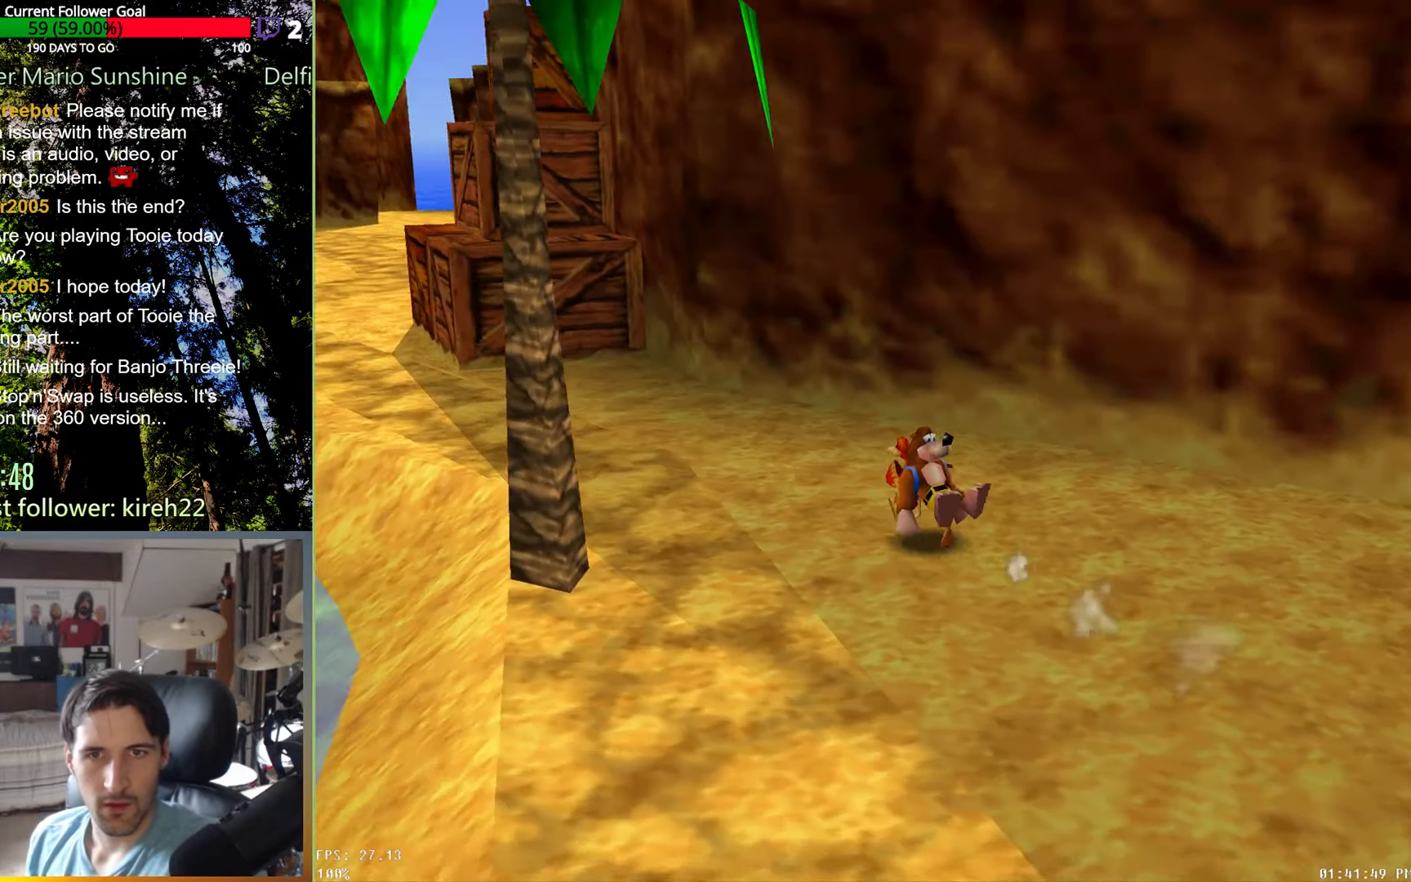
{"dt_ms": 500, "buttons": ["R2"], "left_stick": "up-left", "right_stick": "center", "events": []}
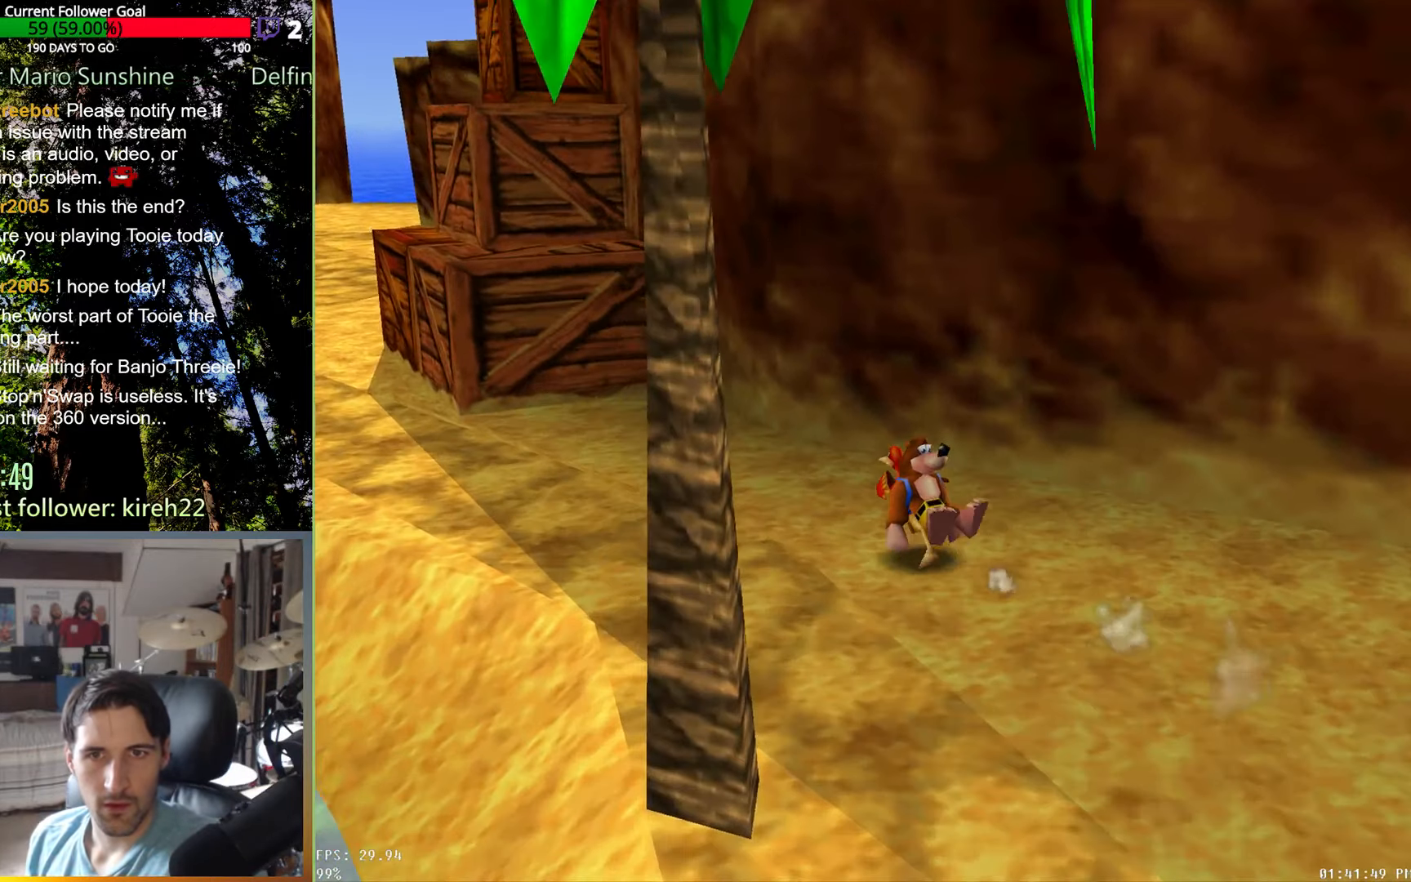
{"dt_ms": 500, "buttons": ["A", "R2"], "left_stick": "up-left", "right_stick": "center", "events": [[396, "A", "down"]]}
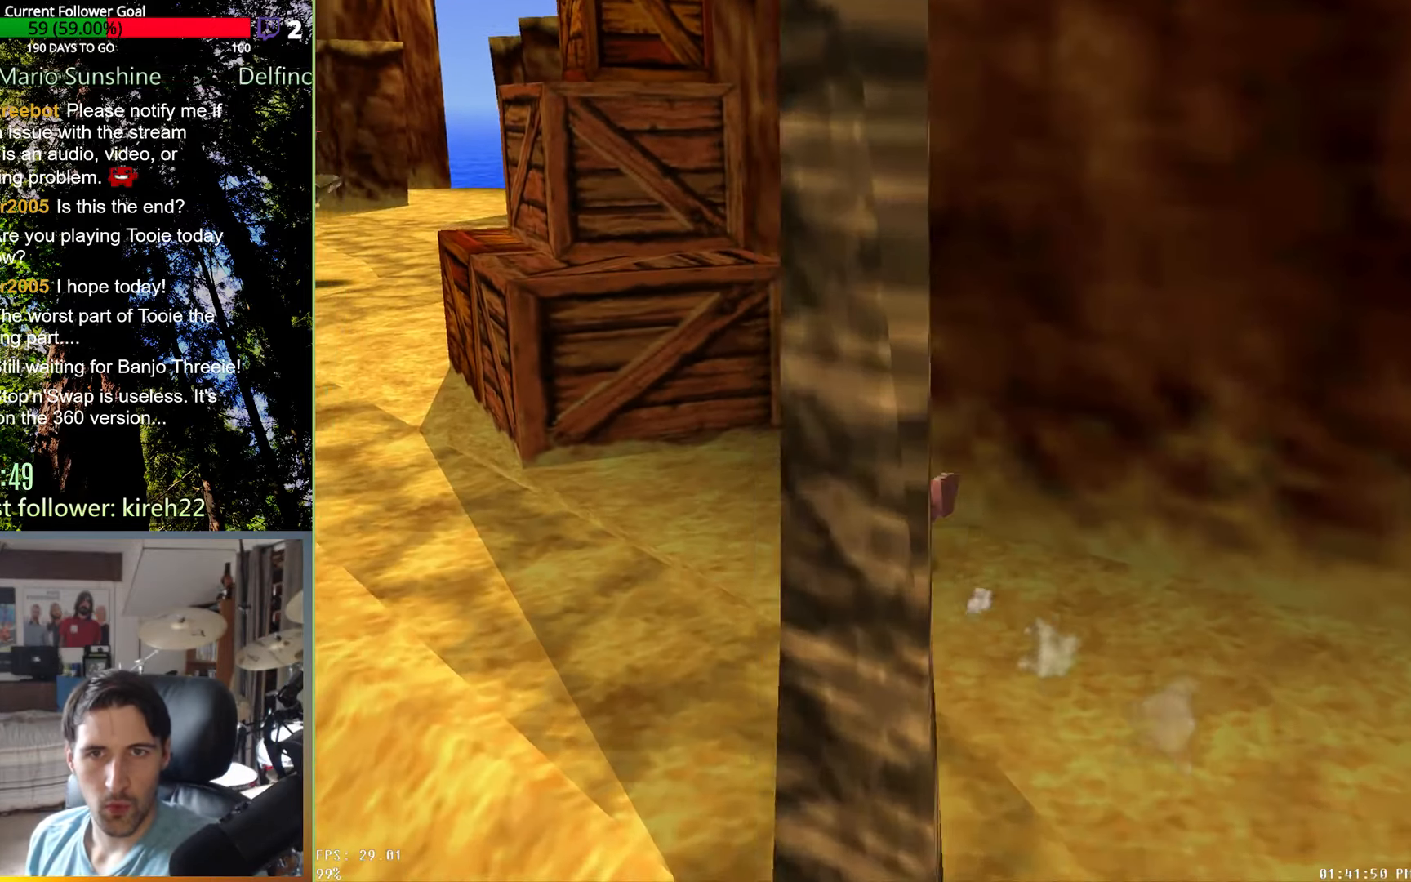
{"dt_ms": 500, "buttons": ["A", "R2"], "left_stick": "up", "right_stick": "center", "events": [[417, "left_stick", "up"]]}
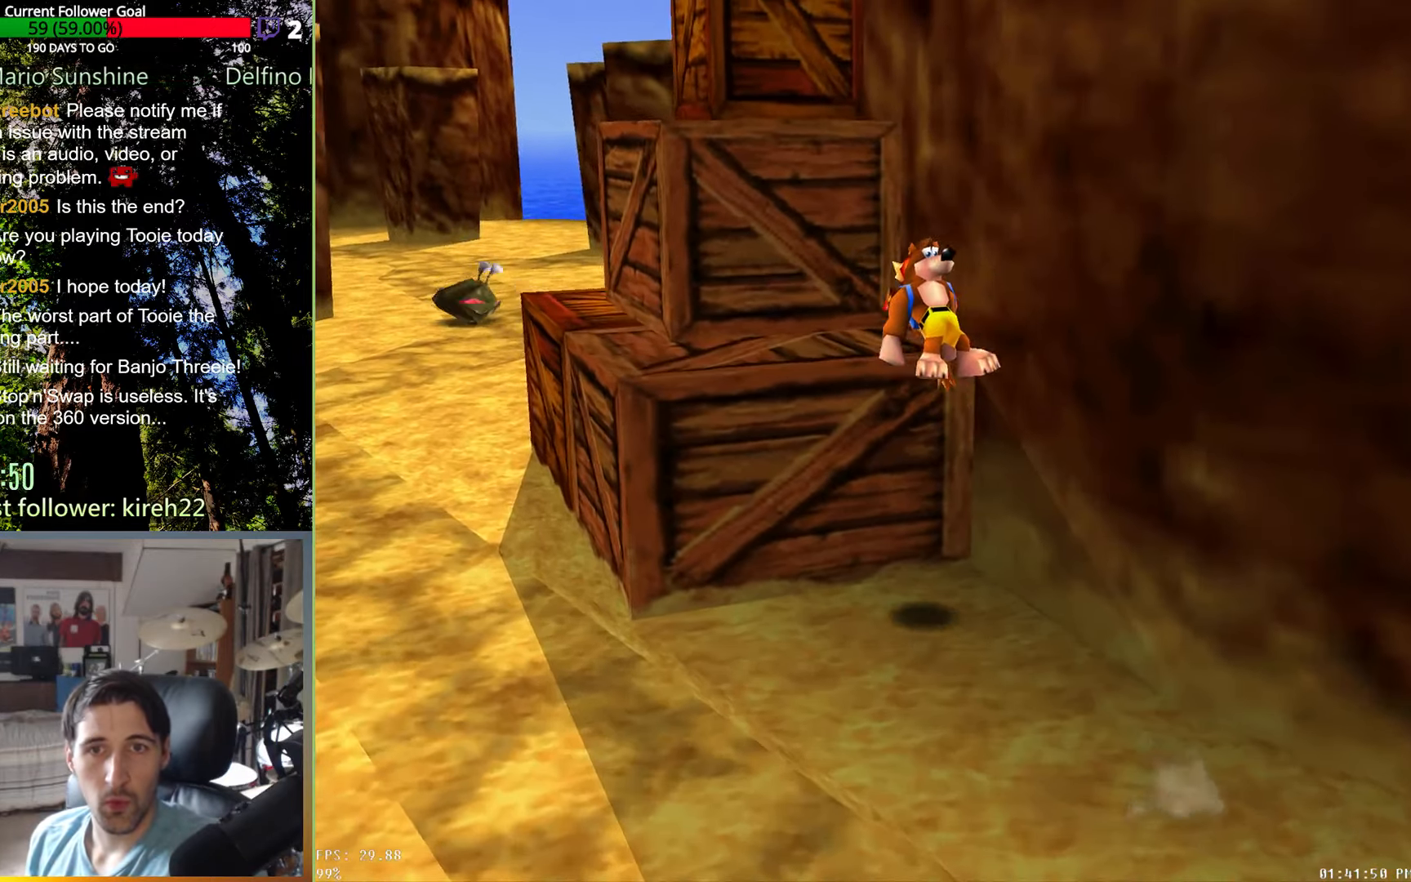
{"dt_ms": 500, "buttons": ["A", "R2"], "left_stick": "up", "right_stick": "center", "events": [[63, "A", "up"], [292, "A", "down"]]}
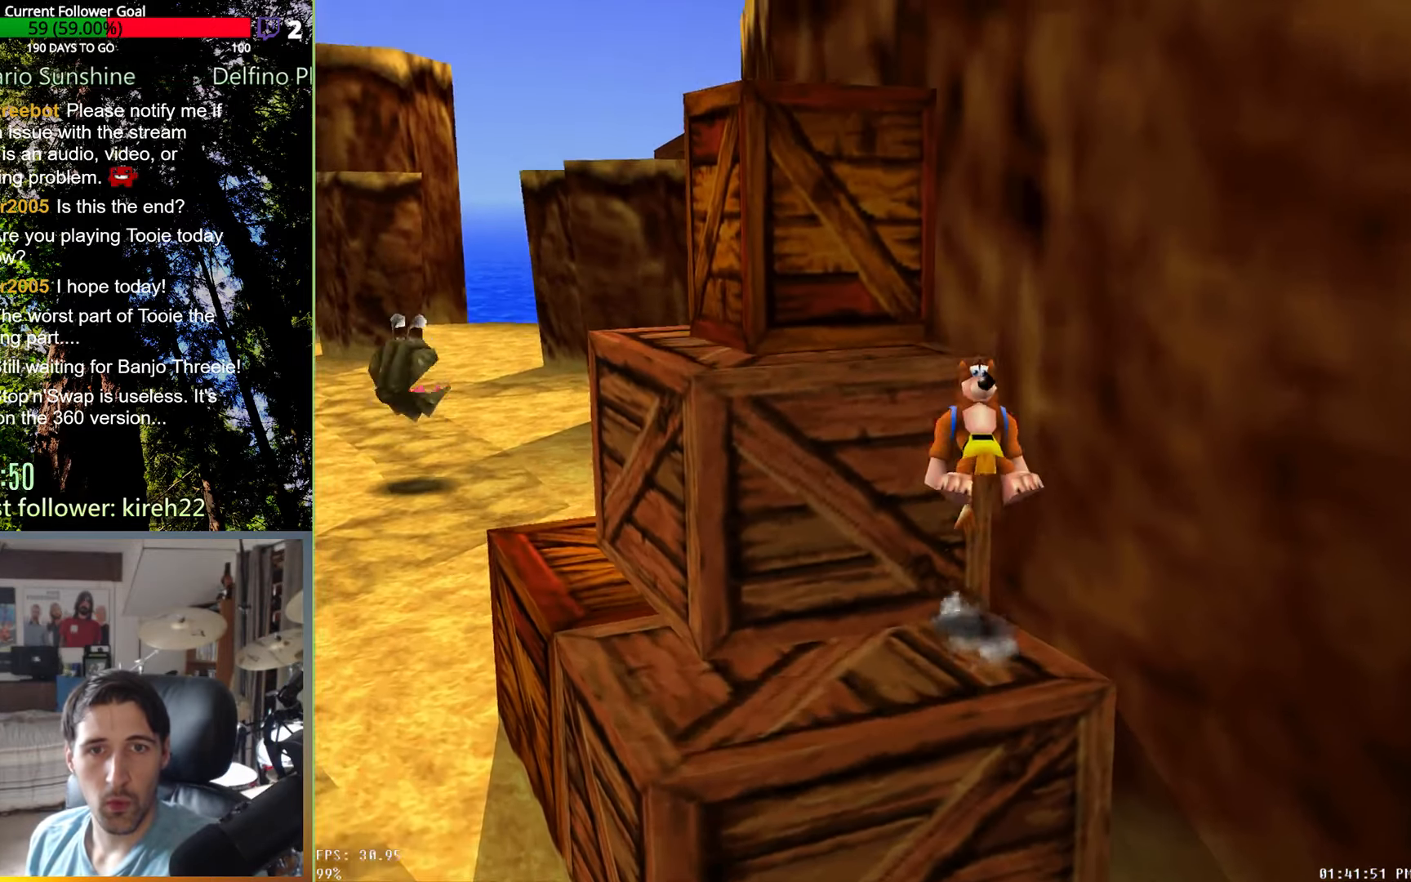
{"dt_ms": 500, "buttons": ["R2"], "left_stick": "center", "right_stick": "center", "events": [[146, "A", "up"], [438, "left_stick", "center"]]}
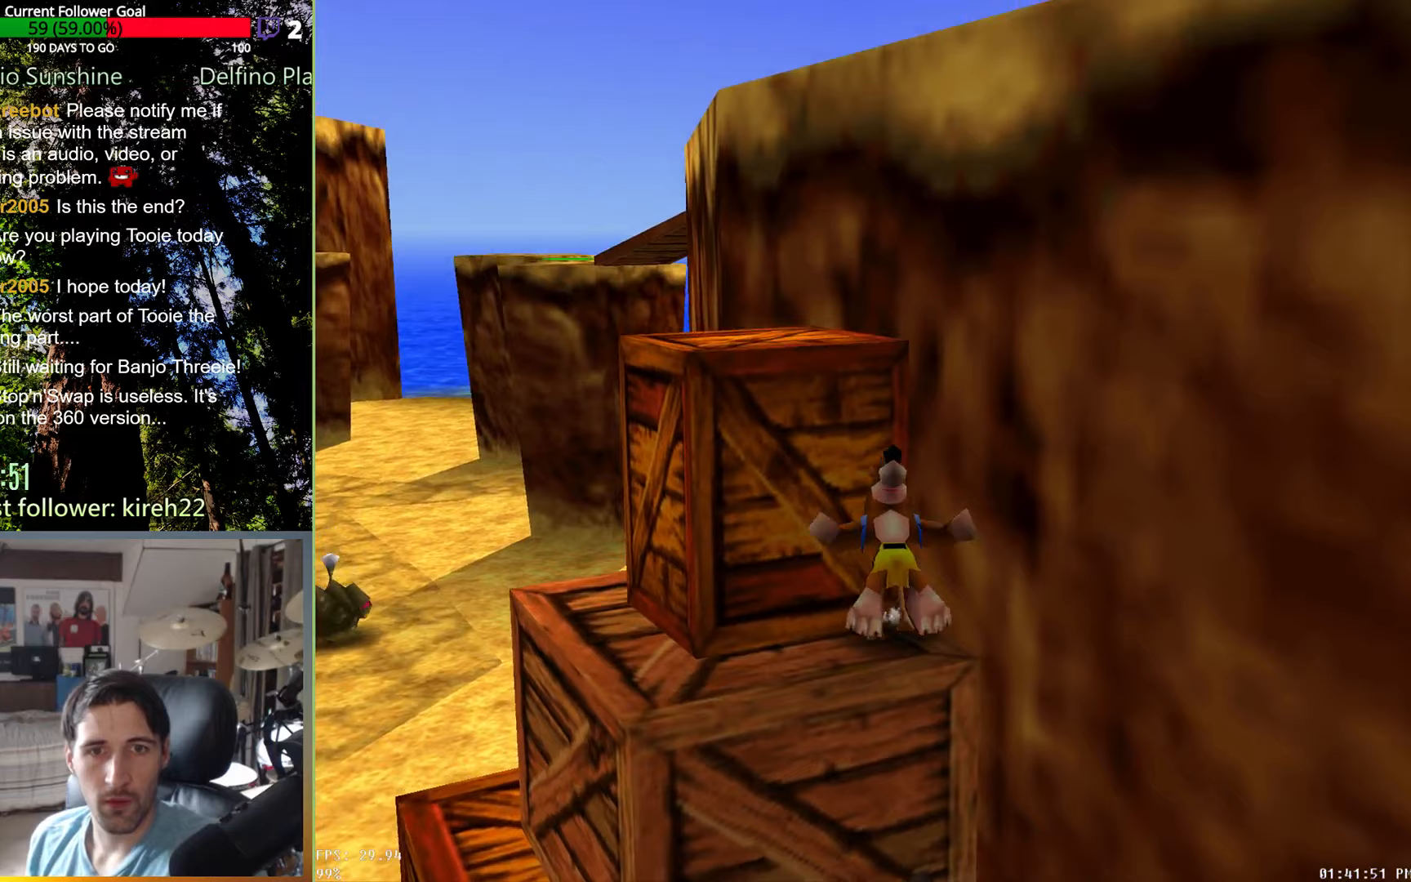
{"dt_ms": 500, "buttons": ["R2"], "left_stick": "center", "right_stick": "center", "events": [[21, "A", "down"], [146, "left_stick", "up"], [375, "A", "up"], [500, "left_stick", "center"]]}
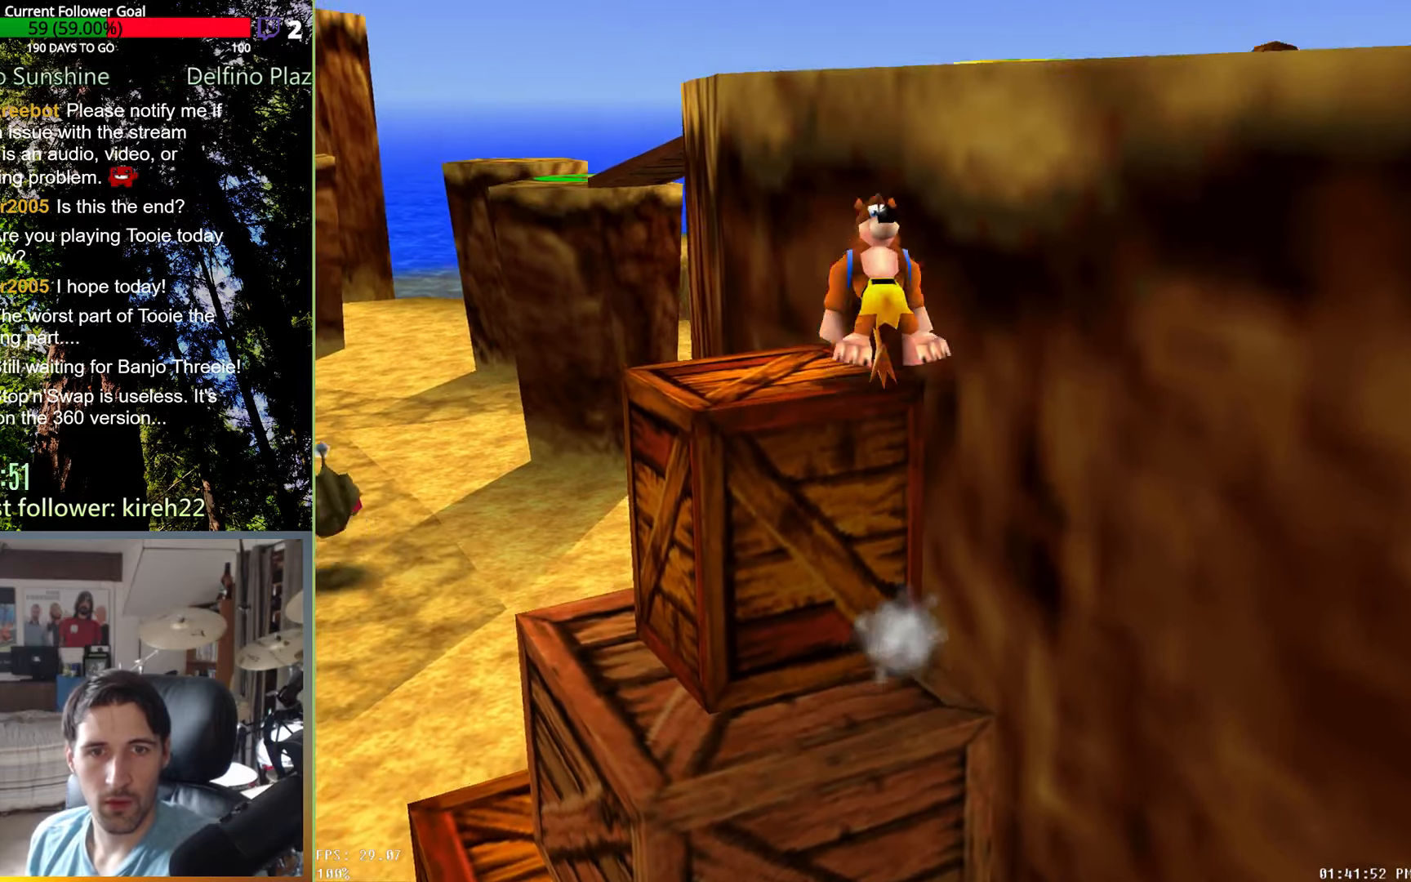
{"dt_ms": 500, "buttons": ["A", "R2"], "left_stick": "up-right", "right_stick": "center", "events": [[208, "A", "down"], [333, "left_stick", "up-right"]]}
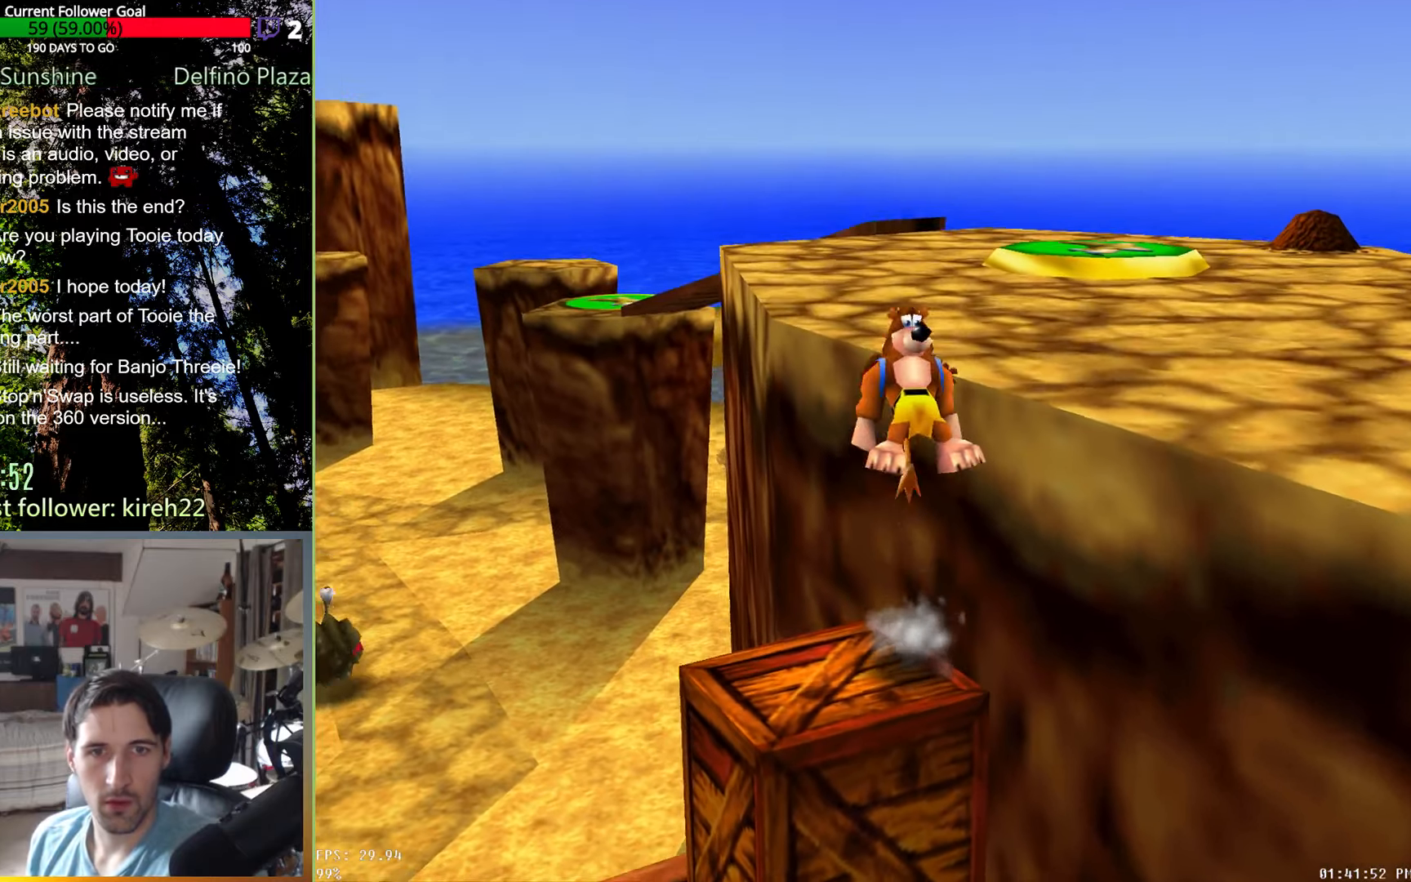
{"dt_ms": 500, "buttons": ["R2"], "left_stick": "up-right", "right_stick": "center", "events": [[208, "A", "up"]]}
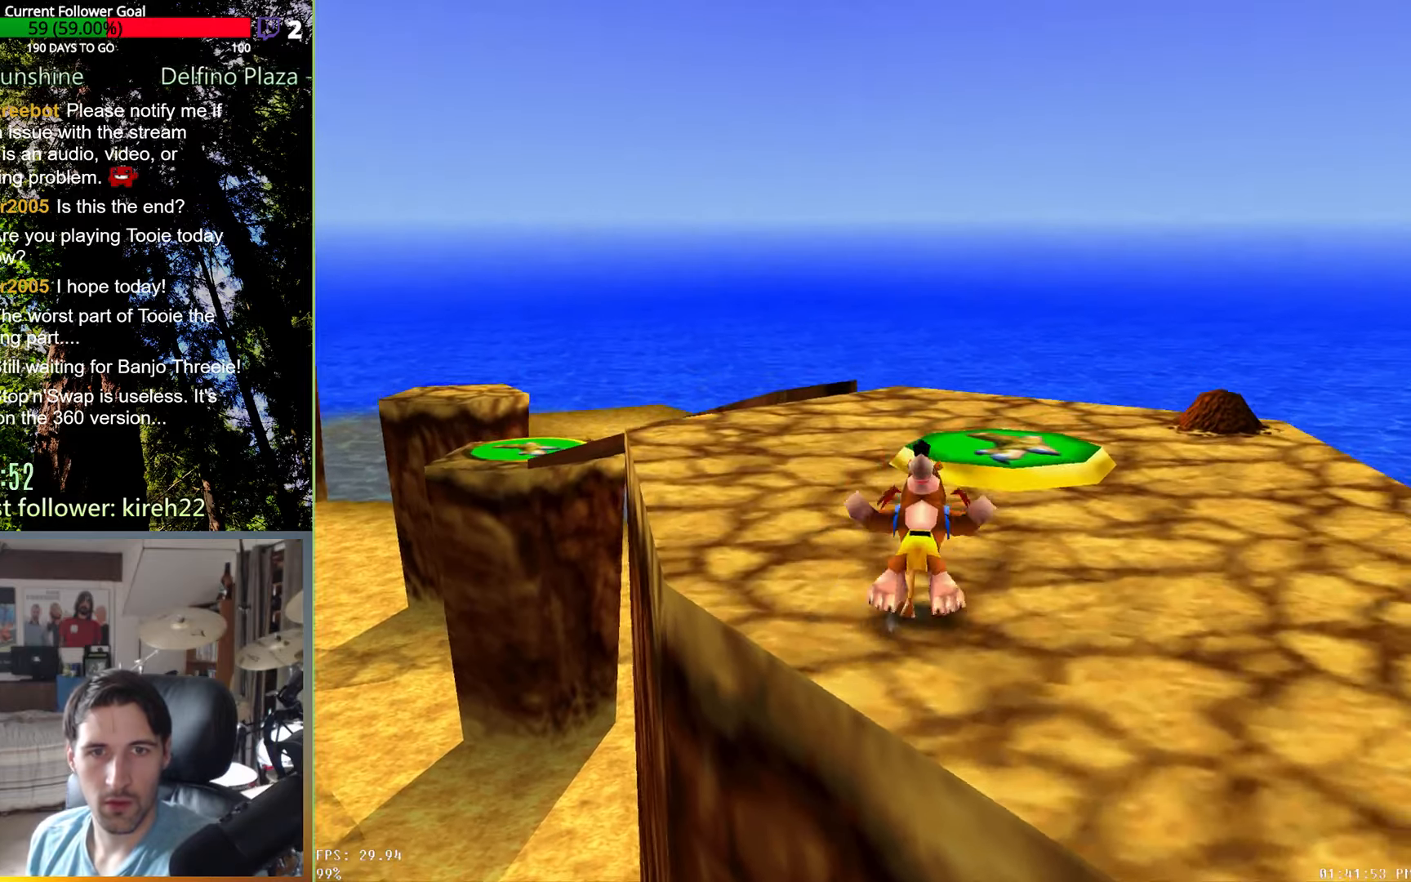
{"dt_ms": 500, "buttons": ["R2"], "left_stick": "right", "right_stick": "center", "events": [[21, "left_stick", "right"], [63, "right_stick", "left"], [125, "left_stick", "down-right"], [229, "right_stick", "center"], [333, "right_stick", "left"], [458, "right_stick", "center"], [479, "left_stick", "right"]]}
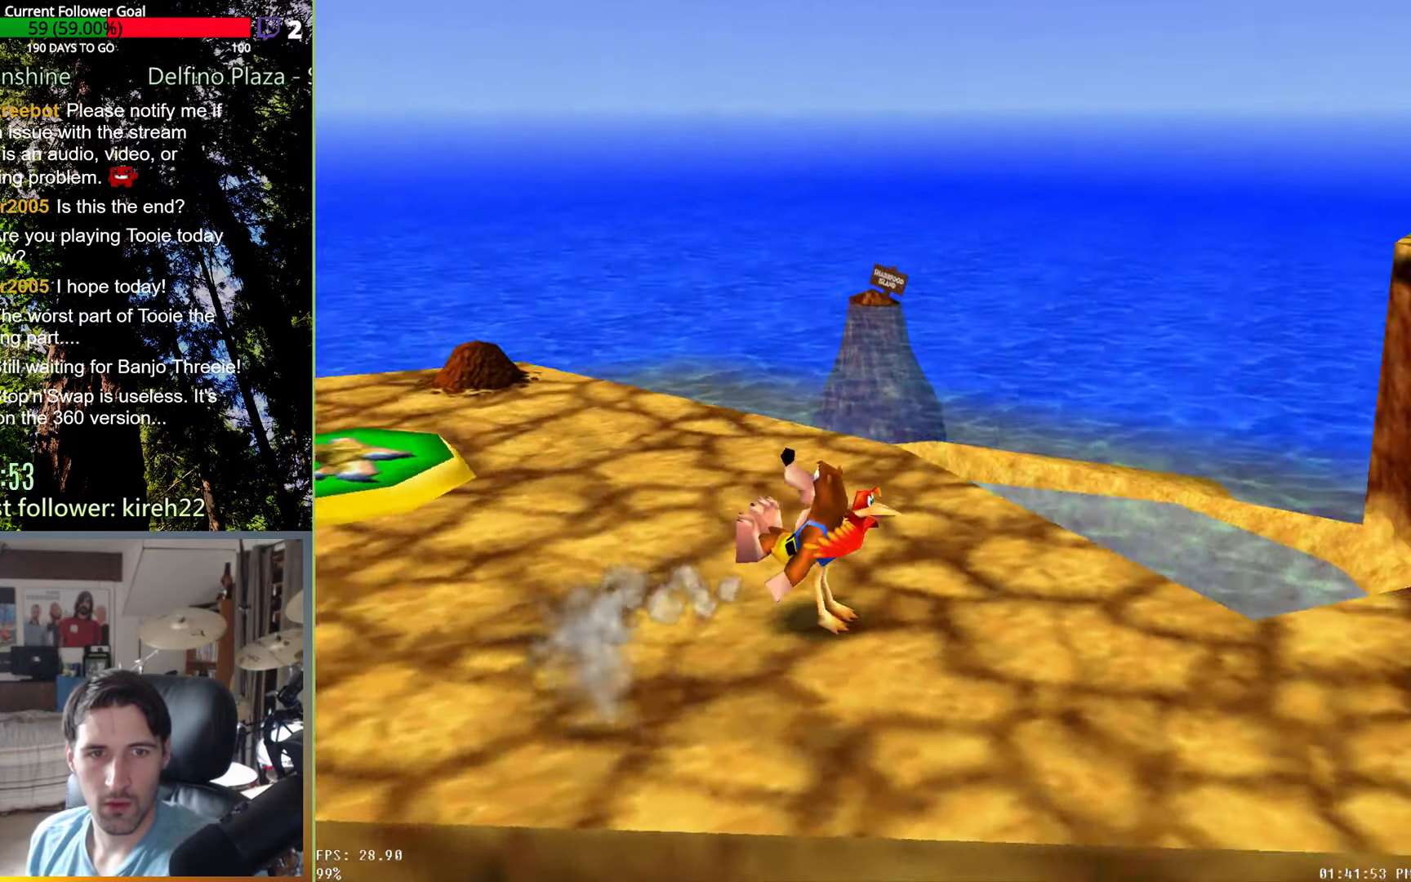
{"dt_ms": 500, "buttons": ["R2"], "left_stick": "right", "right_stick": "center", "events": []}